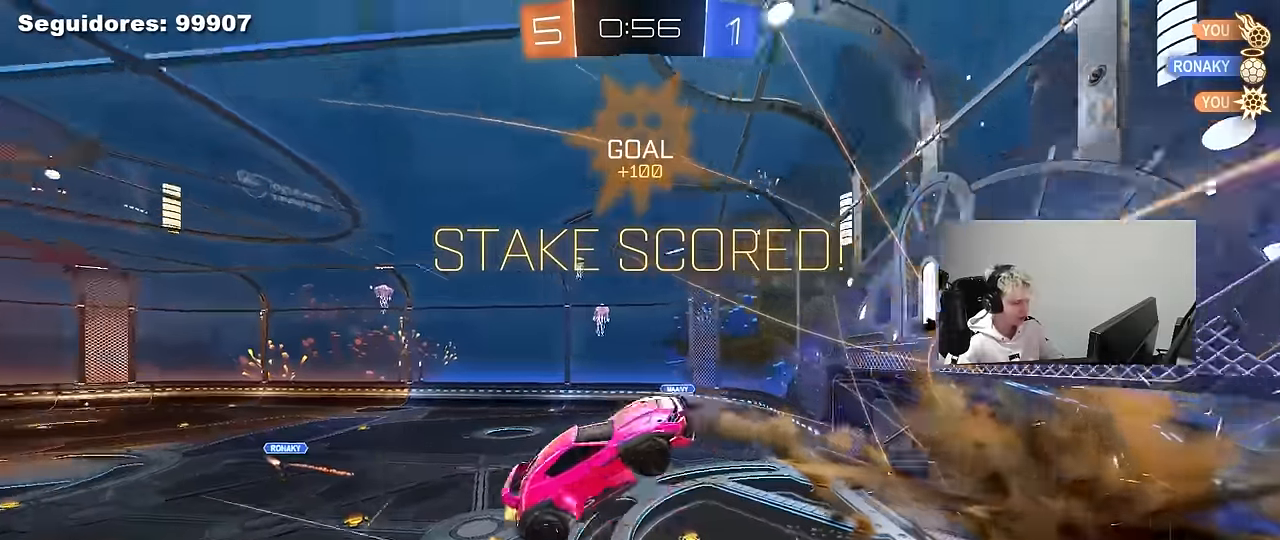
Gameplay with keyboard and mouse; each line is a JSON object with the keys and mouse buttons held at the frame after it. "events" lists presses ("down") and releases ("up") of "1", "2", "3", "4", "5", "a", "alt", "c", "caps_lock", "ctrl", "d", "e", "f", "g", "q", "r", "s", "shift", "space", "t", "tab", "v", "w", "x", "z", "mouse_left", "mouse_wheel" and "mouse_right" between this image and that frame as [ms after this image, input, new state], when the widget could be followed in between. "mouse_left", "mouse_wheel", "mouse_right" = the "left", "wheel", "right" buttons of the "mouse" list. No other keys are recorded. "wheel" means that the mouse wheel is clicked or scrolled. "mouse_move" is the direction in which the mouse moves at that frame (one of eight, or "still"), when it could be read.
{"keys": ["a", "q"], "mouse": ["left"], "mouse_move": "still", "events": [[100, "s", "up"], [134, "mouse_left", "down"], [184, "d", "up"], [184, "q", "down"], [384, "d", "down"], [467, "a", "down"], [467, "d", "up"]]}
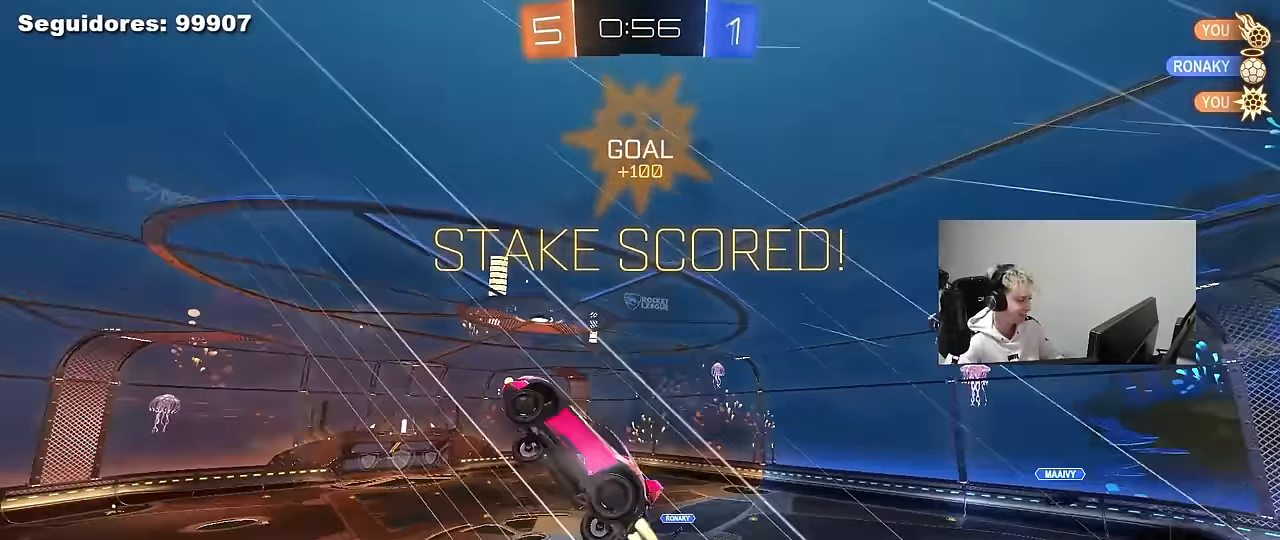
{"keys": ["a", "q"], "mouse": ["left"], "mouse_move": "still", "events": [[200, "d", "down"], [400, "d", "up"]]}
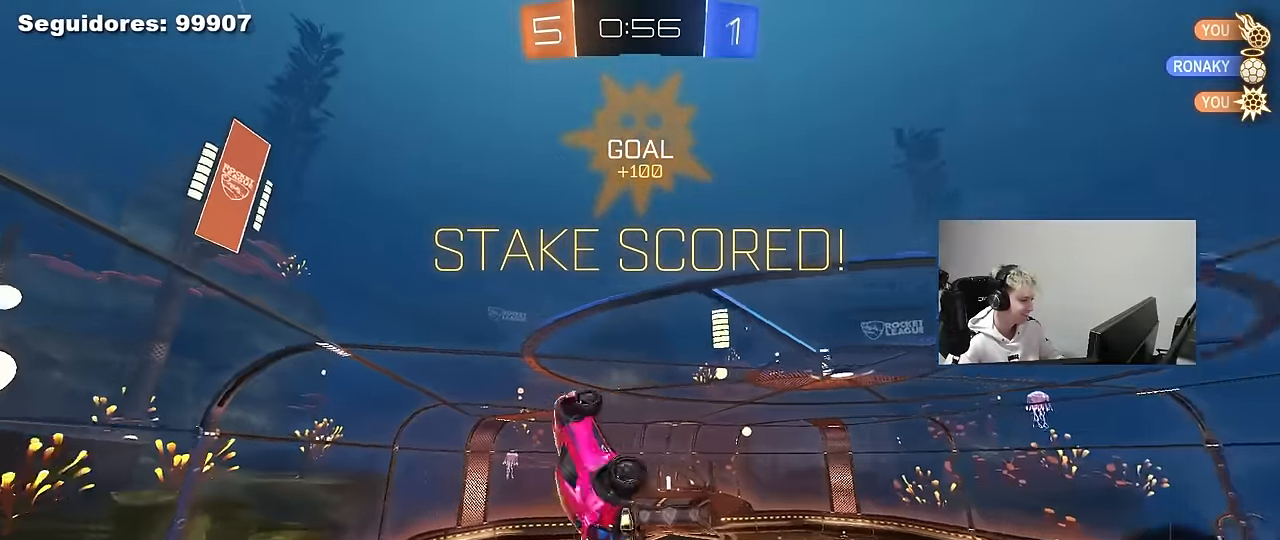
{"keys": ["d", "q", "s"], "mouse": [], "mouse_move": "still", "events": [[84, "mouse_left", "up"], [134, "a", "up"], [167, "q", "up"], [267, "d", "down"], [400, "q", "down"], [400, "s", "down"]]}
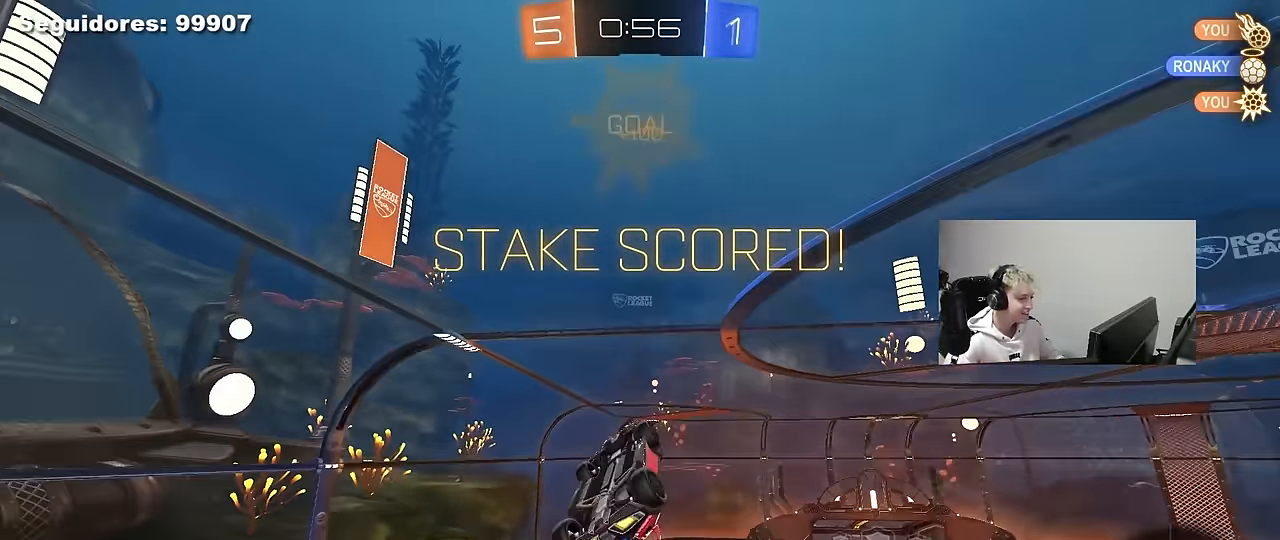
{"keys": ["d", "shift"], "mouse": [], "mouse_move": "still", "events": [[134, "d", "up"], [134, "s", "up"], [184, "a", "down"], [284, "w", "down"], [334, "a", "up"], [334, "q", "up"], [417, "d", "down"], [417, "w", "up"], [467, "shift", "down"]]}
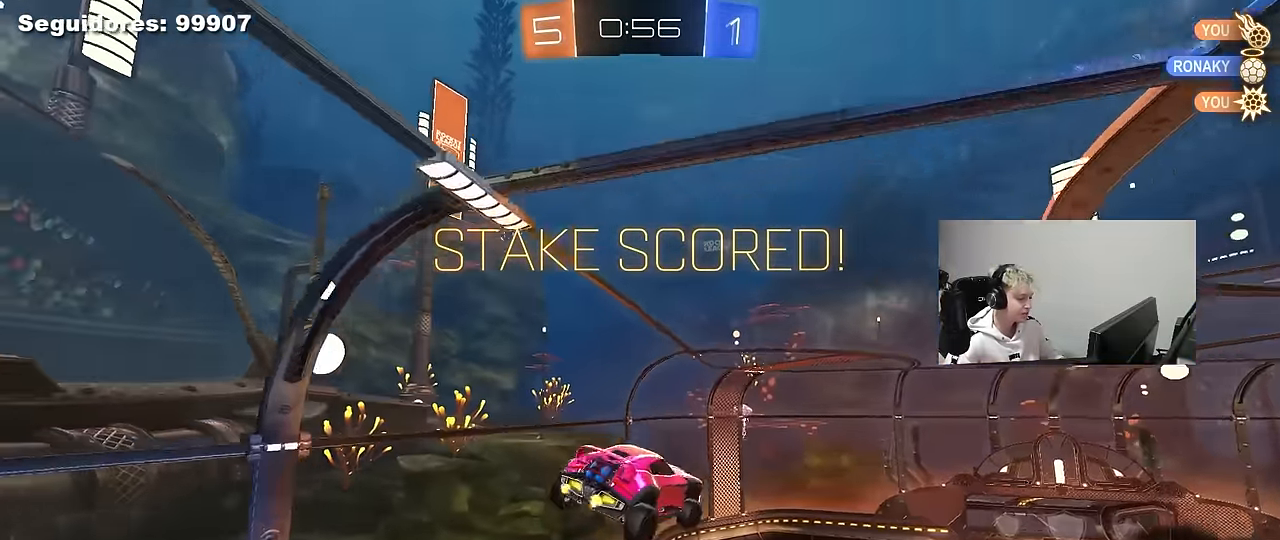
{"keys": ["a", "w"], "mouse": [], "mouse_move": "still", "events": [[150, "d", "up"], [200, "shift", "up"], [434, "a", "down"], [434, "w", "down"]]}
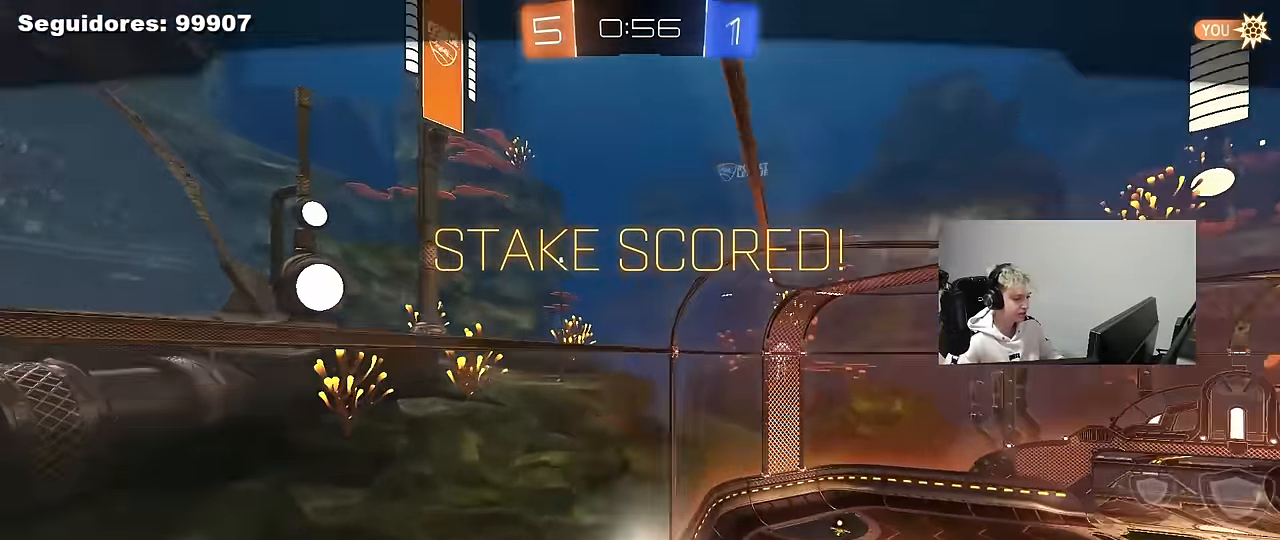
{"keys": [], "mouse": [], "mouse_move": "still", "events": [[34, "a", "up"], [134, "w", "up"]]}
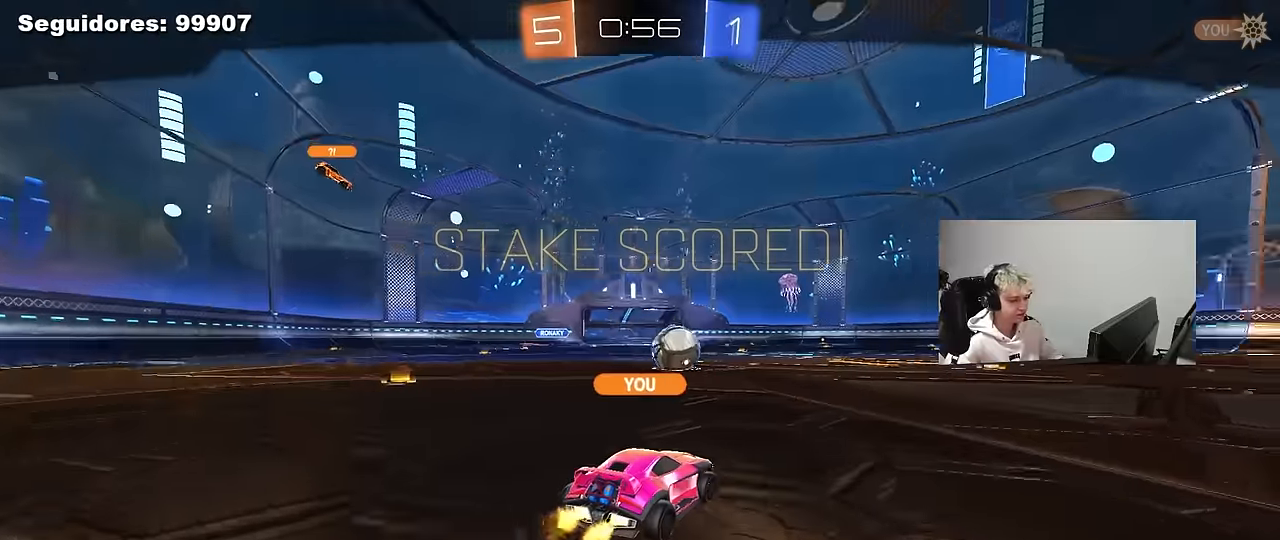
{"keys": [], "mouse": [], "mouse_move": "still", "events": []}
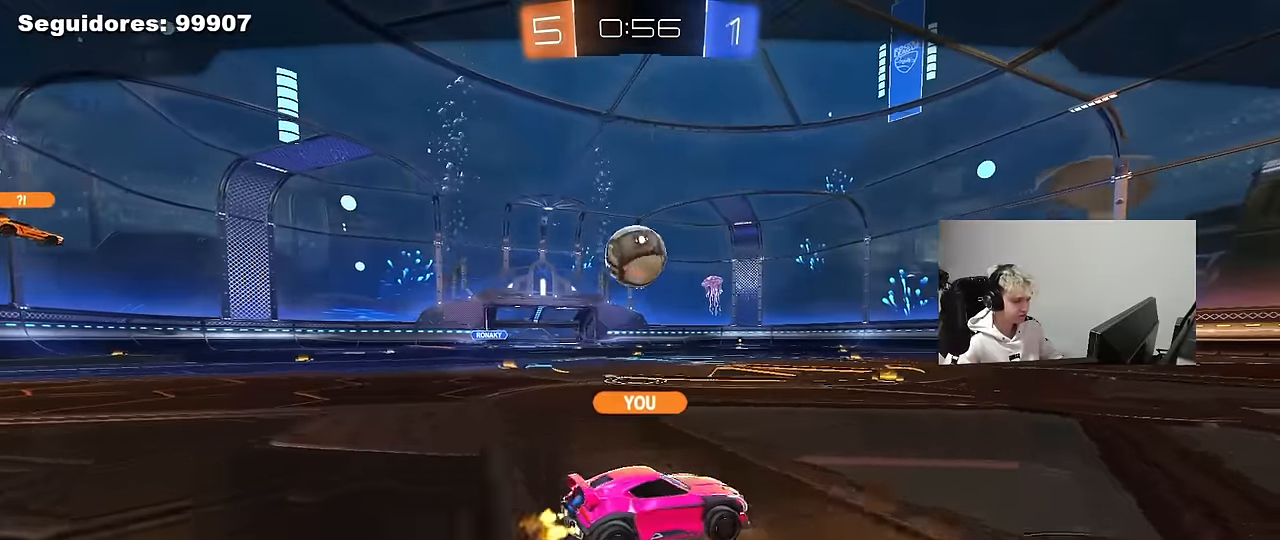
{"keys": [], "mouse": [], "mouse_move": "still", "events": [[117, "mouse_right", "down"], [250, "mouse_right", "up"]]}
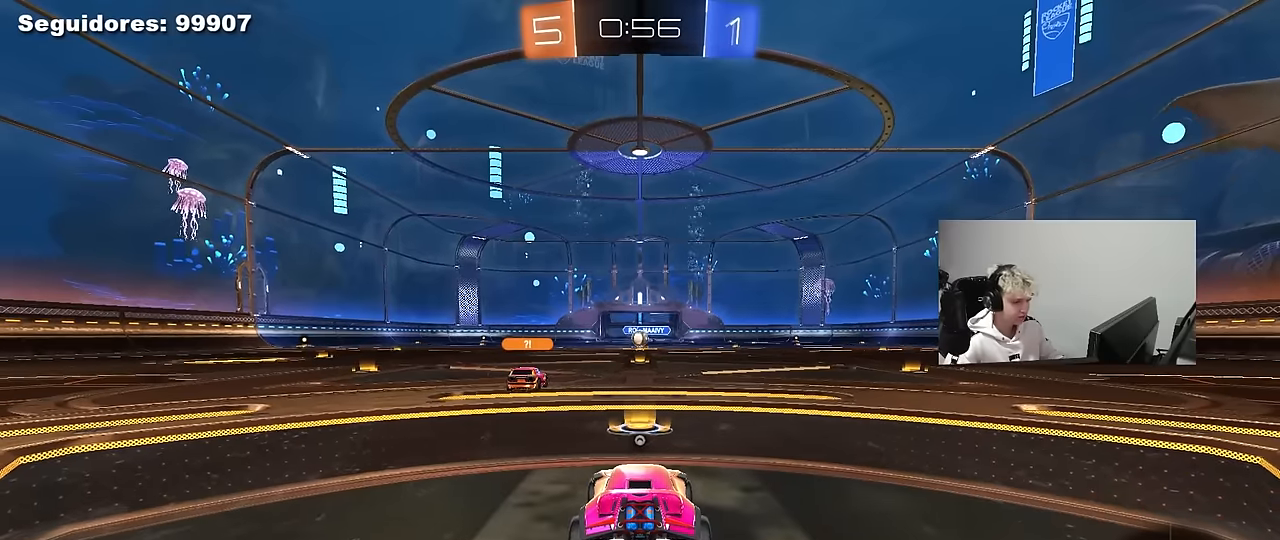
{"keys": [], "mouse": [], "mouse_move": "still", "events": []}
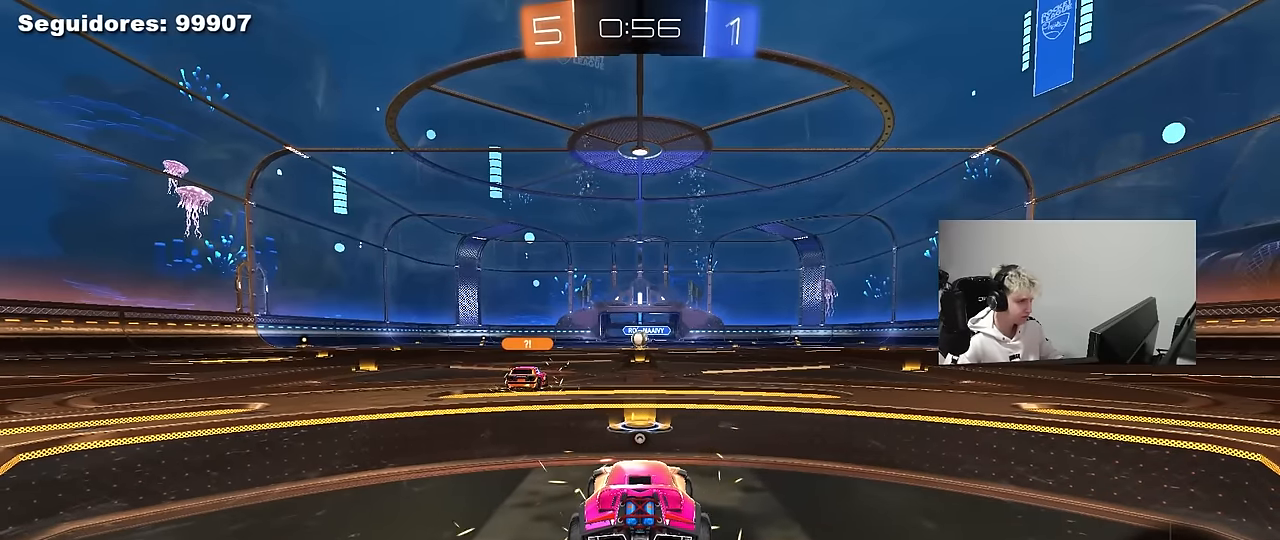
{"keys": [], "mouse": [], "mouse_move": "still", "events": [[150, "tab", "down"], [334, "tab", "up"]]}
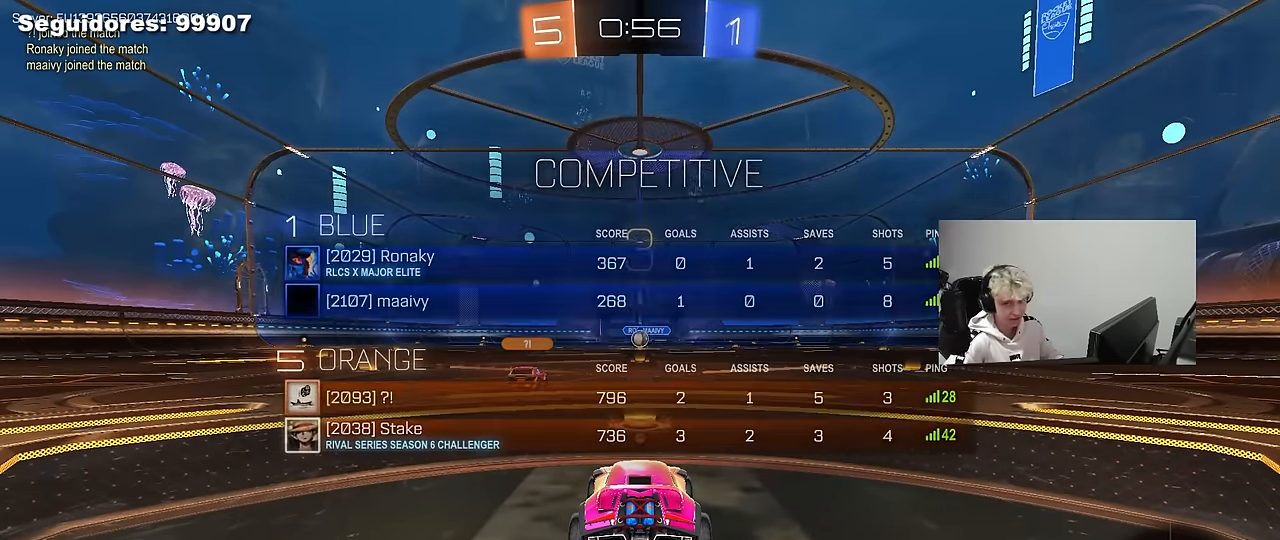
{"keys": [], "mouse": [], "mouse_move": "still", "events": []}
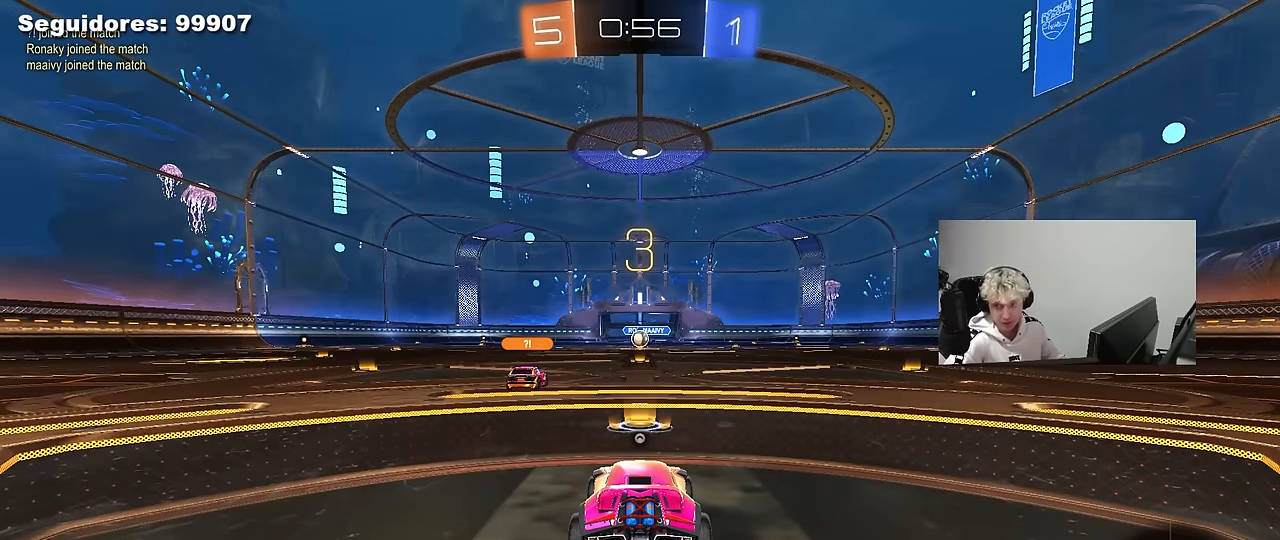
{"keys": [], "mouse": [], "mouse_move": "still", "events": []}
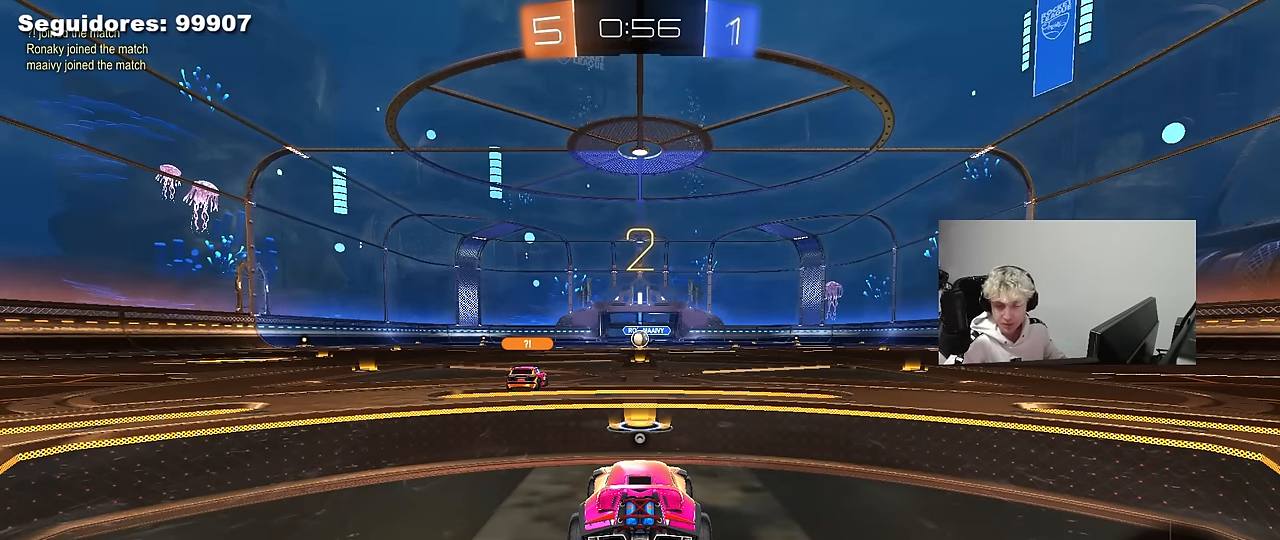
{"keys": ["tab"], "mouse": [], "mouse_move": "up-right", "events": [[334, "tab", "down"]]}
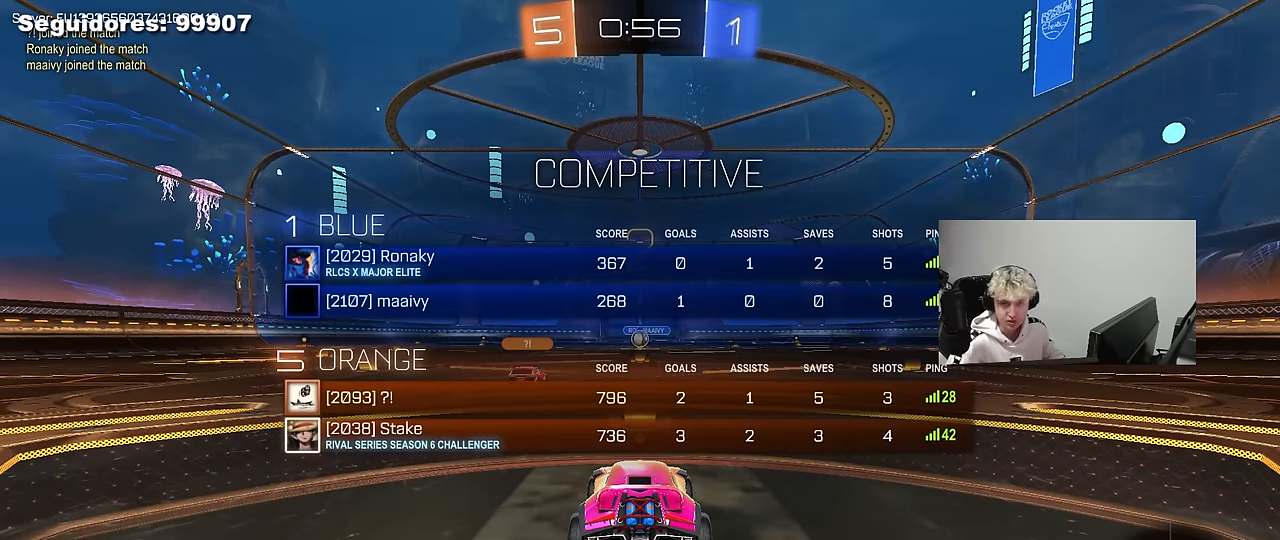
{"keys": ["w"], "mouse": [], "mouse_move": "down-right", "events": [[67, "w", "down"], [150, "tab", "up"]]}
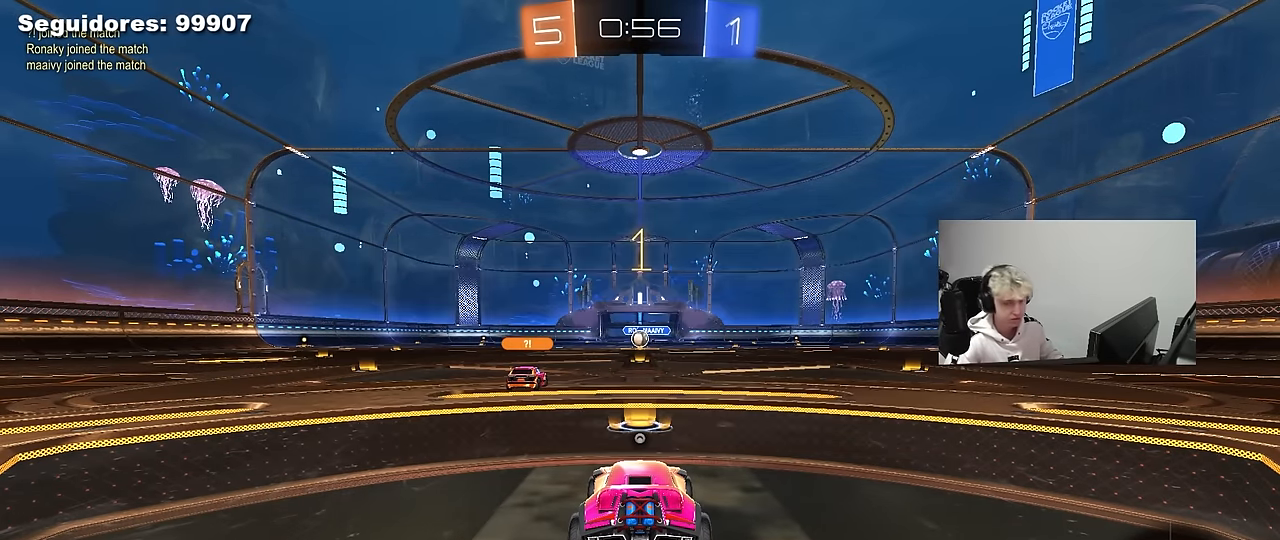
{"keys": ["w"], "mouse": [], "mouse_move": "down", "events": []}
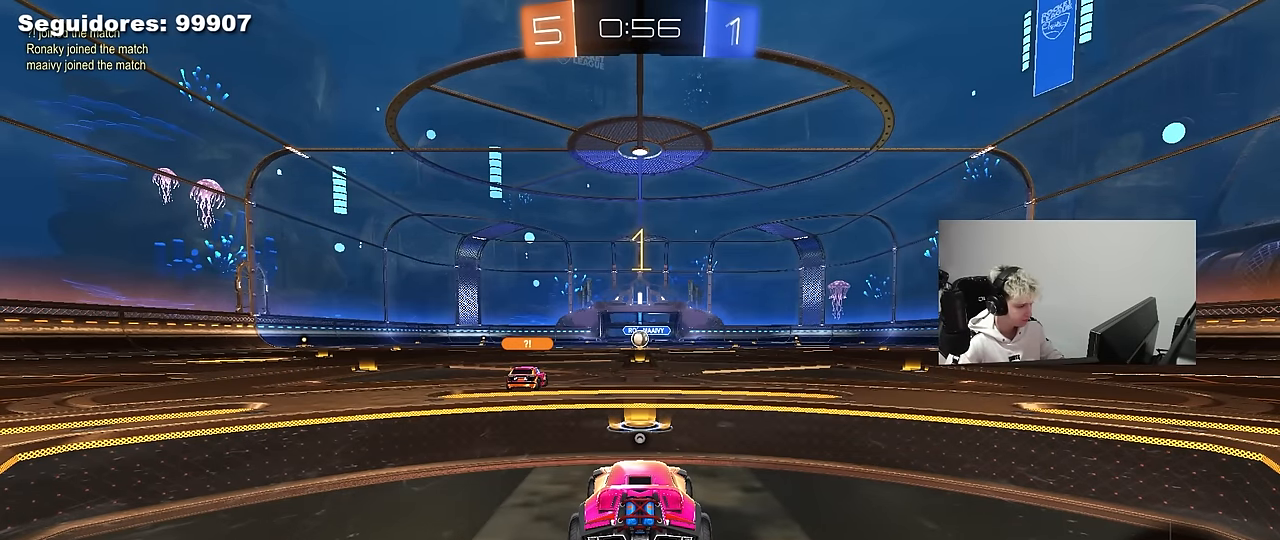
{"keys": ["d", "space", "w"], "mouse": ["left", "right"], "events": [[50, "mouse_left", "down"], [384, "d", "down"], [417, "space", "down"], [467, "mouse_right", "down"]]}
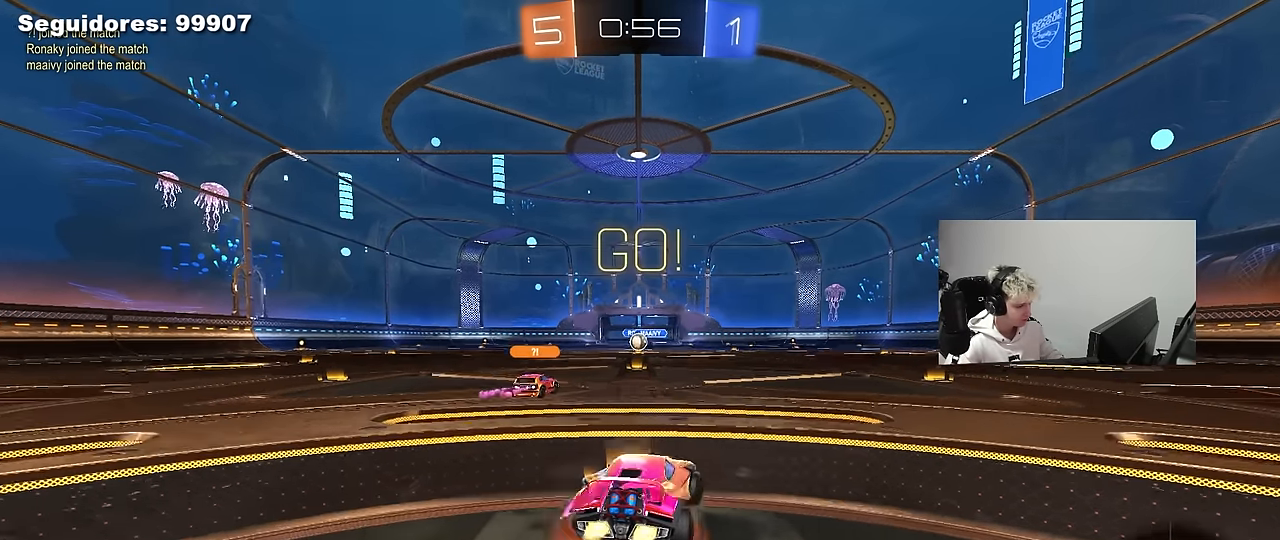
{"keys": ["a", "s", "shift"], "mouse": [], "mouse_move": "still", "events": [[17, "a", "down"], [17, "d", "up"], [67, "mouse_right", "up"], [67, "shift", "down"], [67, "space", "up"], [117, "mouse_right", "down"], [134, "mouse_left", "up"], [150, "s", "down"], [150, "w", "up"], [250, "mouse_right", "up"]]}
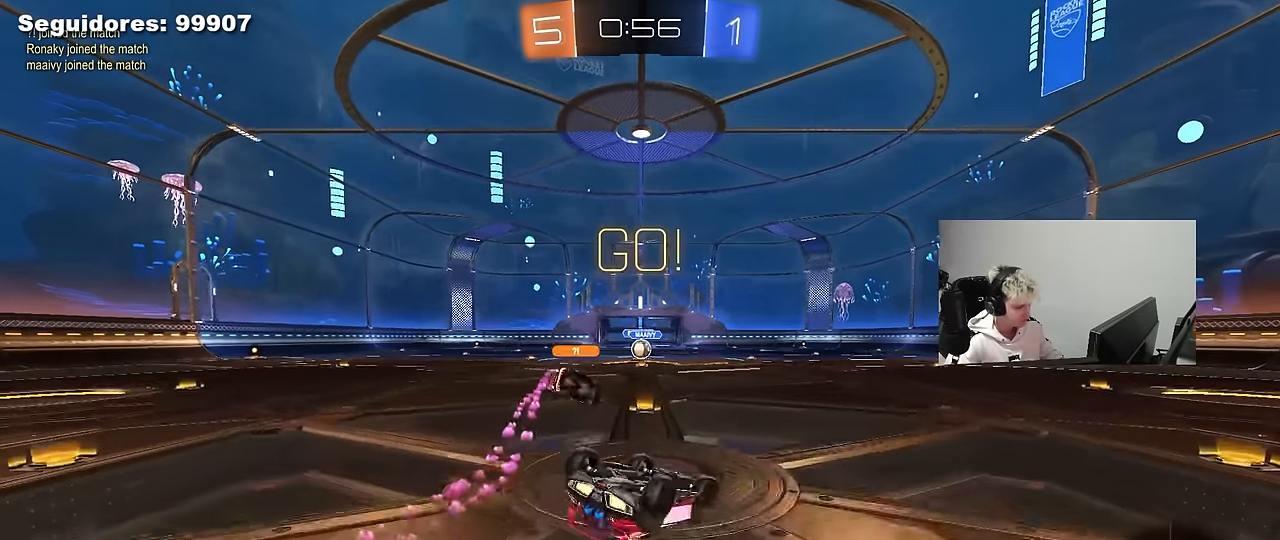
{"keys": [], "mouse": [], "mouse_move": "still", "events": [[84, "s", "up"], [167, "s", "down"], [400, "s", "up"], [400, "shift", "up"], [450, "a", "up"]]}
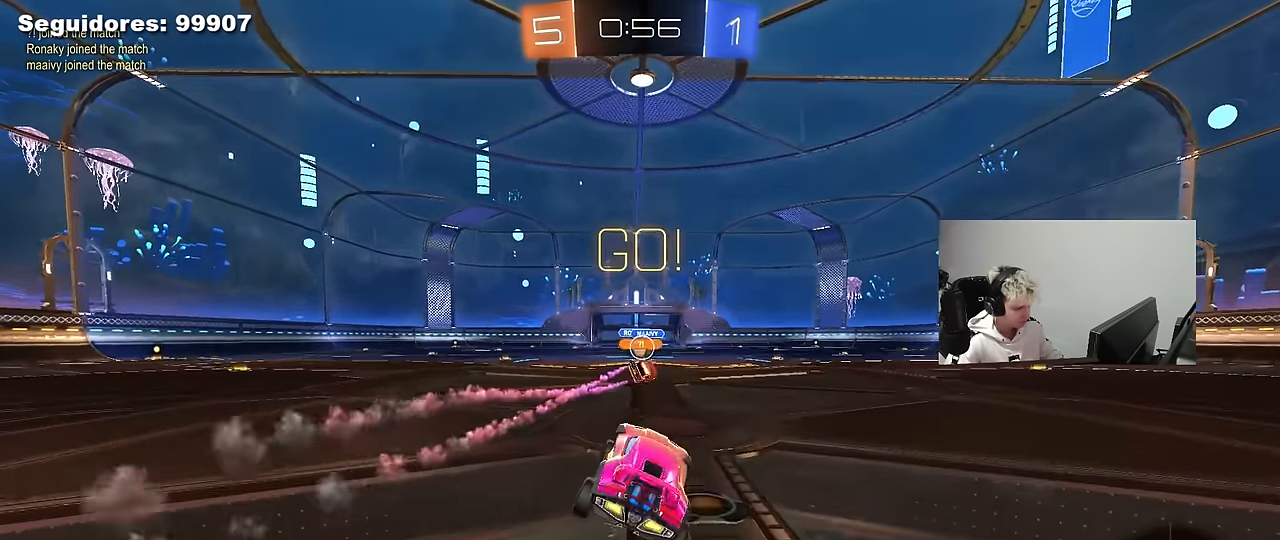
{"keys": ["w"], "mouse": [], "mouse_move": "still", "events": [[100, "w", "down"]]}
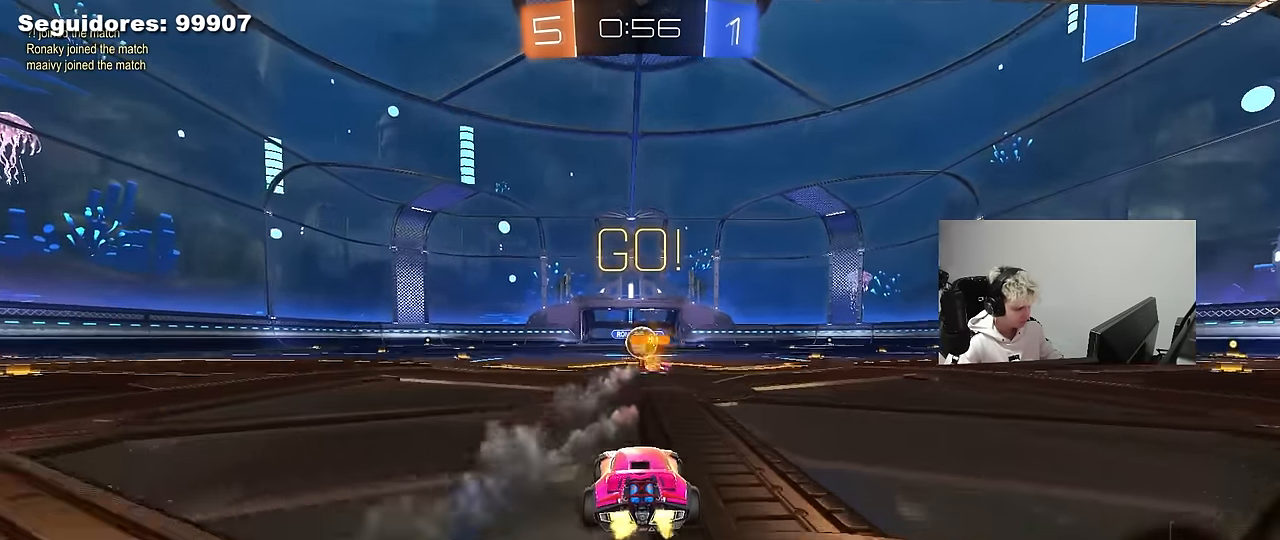
{"keys": ["a", "w"], "mouse": [], "mouse_move": "still", "events": [[250, "d", "down"], [434, "a", "down"], [434, "d", "up"]]}
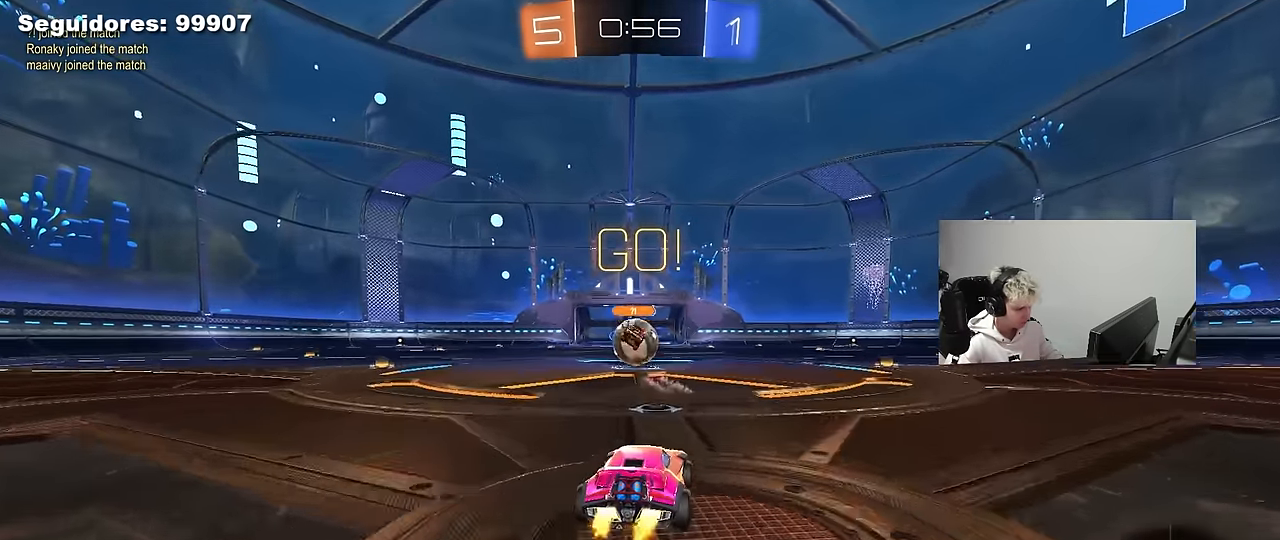
{"keys": ["s"], "mouse": [], "mouse_move": "still", "events": [[134, "a", "up"], [134, "d", "down"], [134, "w", "up"], [217, "d", "up"], [317, "a", "down"], [317, "s", "down"], [400, "a", "up"], [400, "d", "down"], [450, "d", "up"]]}
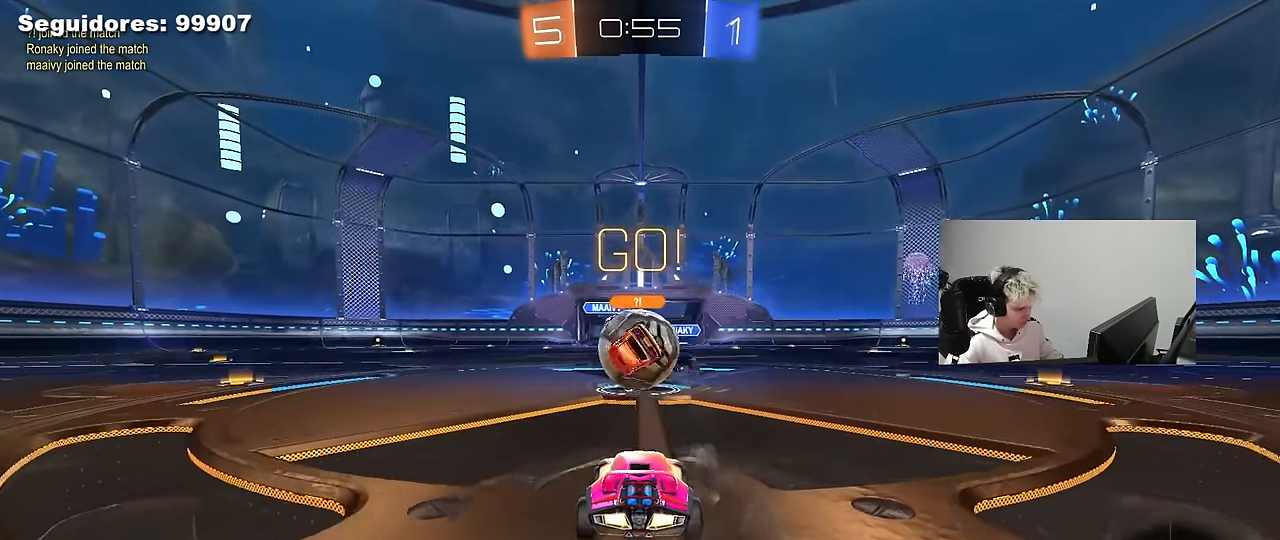
{"keys": ["d", "w"], "mouse": [], "mouse_move": "still", "events": [[150, "a", "down"], [150, "s", "up"], [234, "s", "down"], [334, "a", "up"], [384, "s", "up"], [417, "d", "down"], [467, "w", "down"]]}
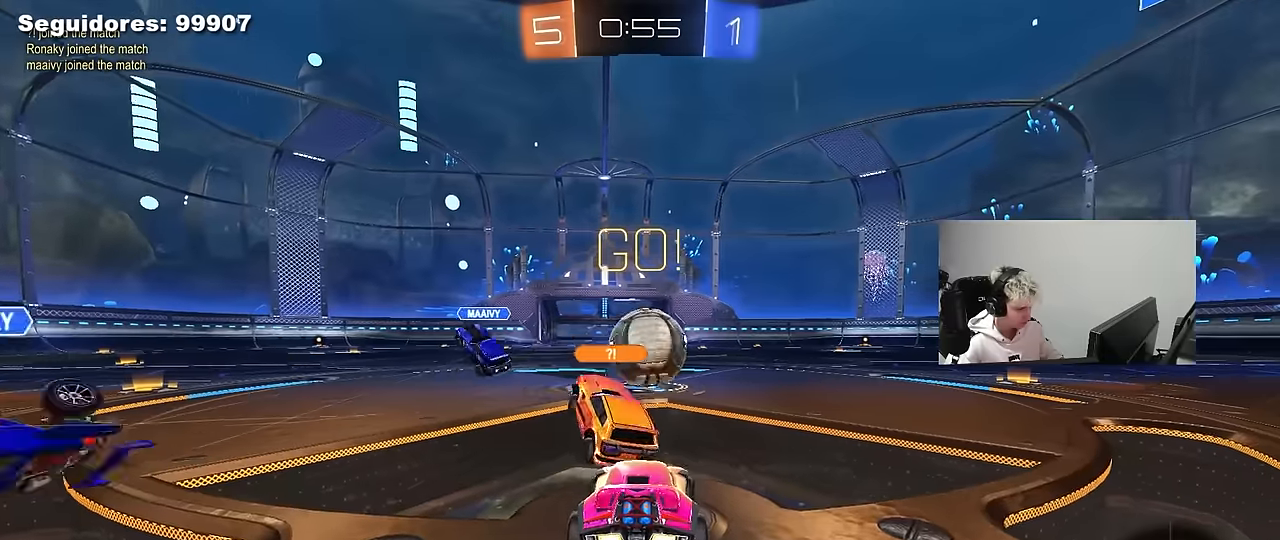
{"keys": ["w"], "mouse": ["left"], "mouse_move": "still", "events": [[200, "mouse_left", "down"], [250, "d", "up"]]}
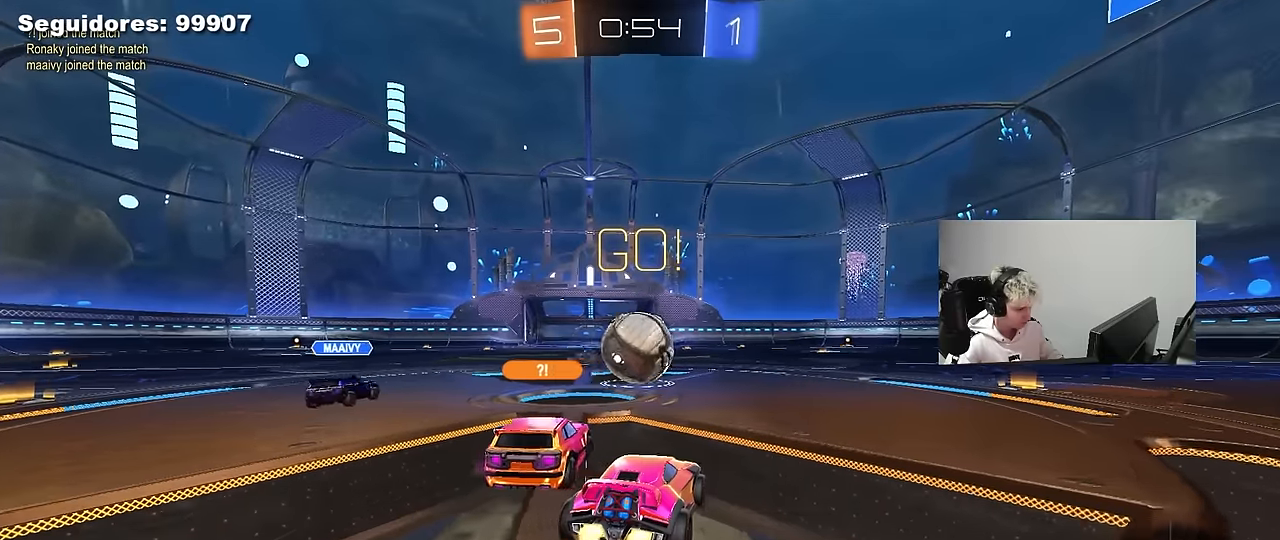
{"keys": ["a", "w"], "mouse": ["left"], "mouse_move": "still", "events": [[217, "a", "down"], [317, "a", "up"], [450, "a", "down"]]}
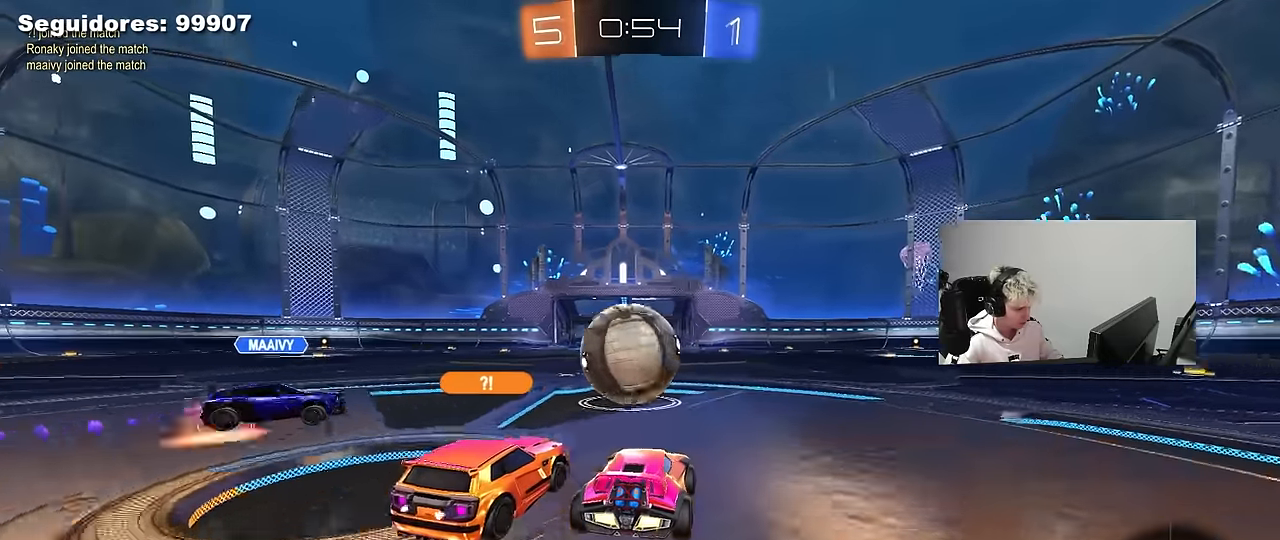
{"keys": ["w"], "mouse": [], "mouse_move": "up", "events": [[100, "a", "up"], [150, "d", "down"], [150, "mouse_right", "down"], [184, "d", "up"], [184, "mouse_right", "up"], [234, "mouse_right", "down"], [384, "mouse_left", "up"], [417, "mouse_right", "up"]]}
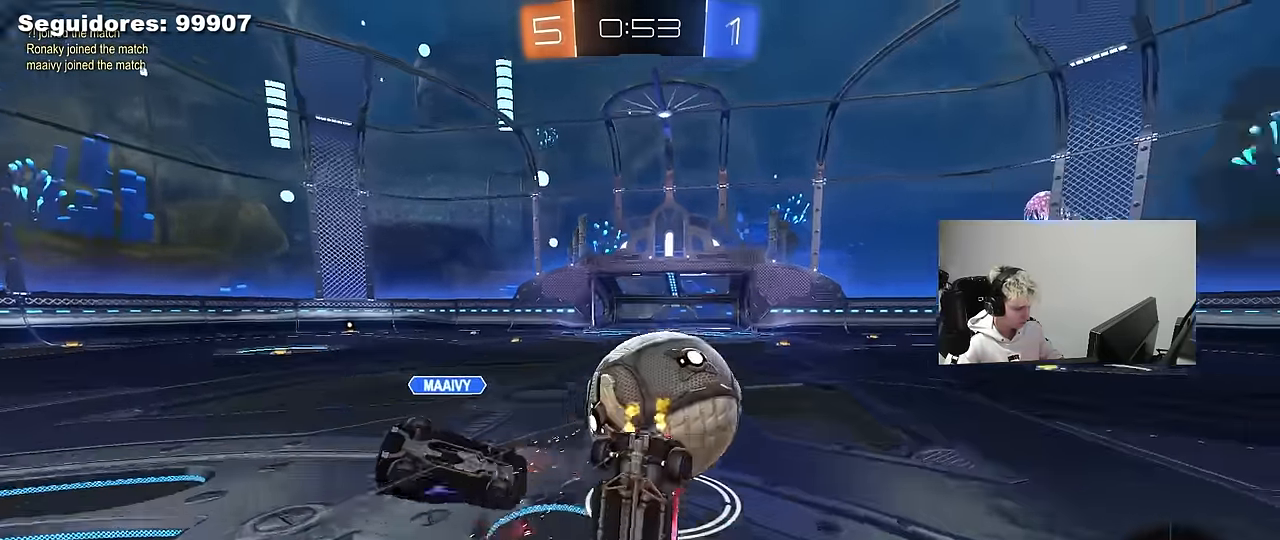
{"keys": ["d"], "mouse": [], "mouse_move": "still", "events": [[484, "d", "down"], [484, "w", "up"]]}
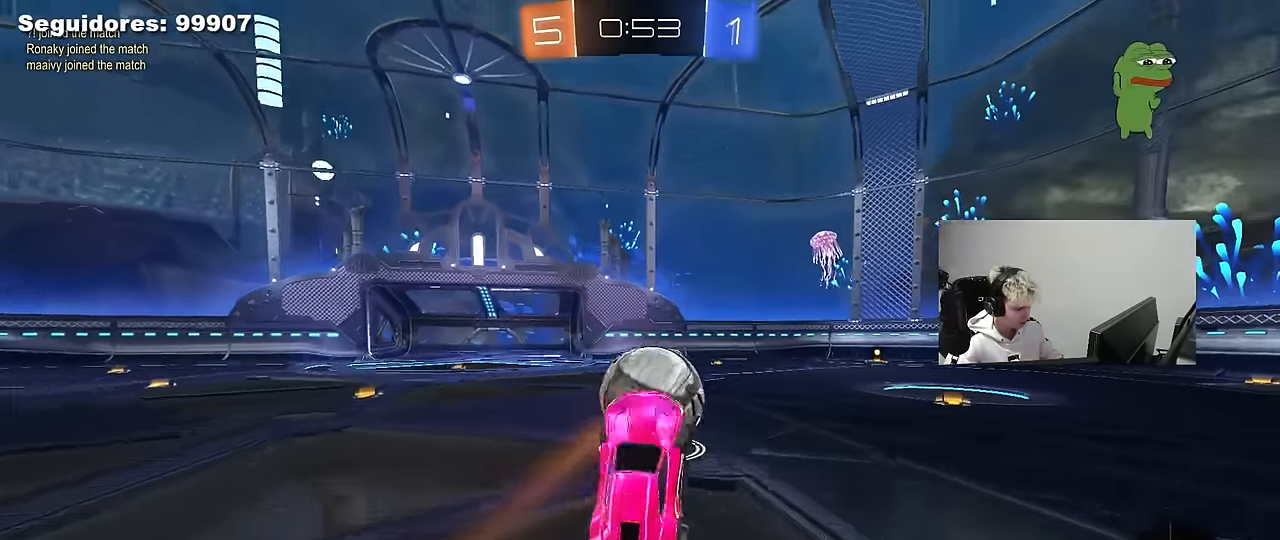
{"keys": ["d", "w"], "mouse": ["left"], "mouse_move": "down-left", "events": [[84, "d", "up"], [134, "space", "down"], [317, "d", "down"], [317, "space", "up"], [317, "w", "down"], [367, "mouse_left", "down"]]}
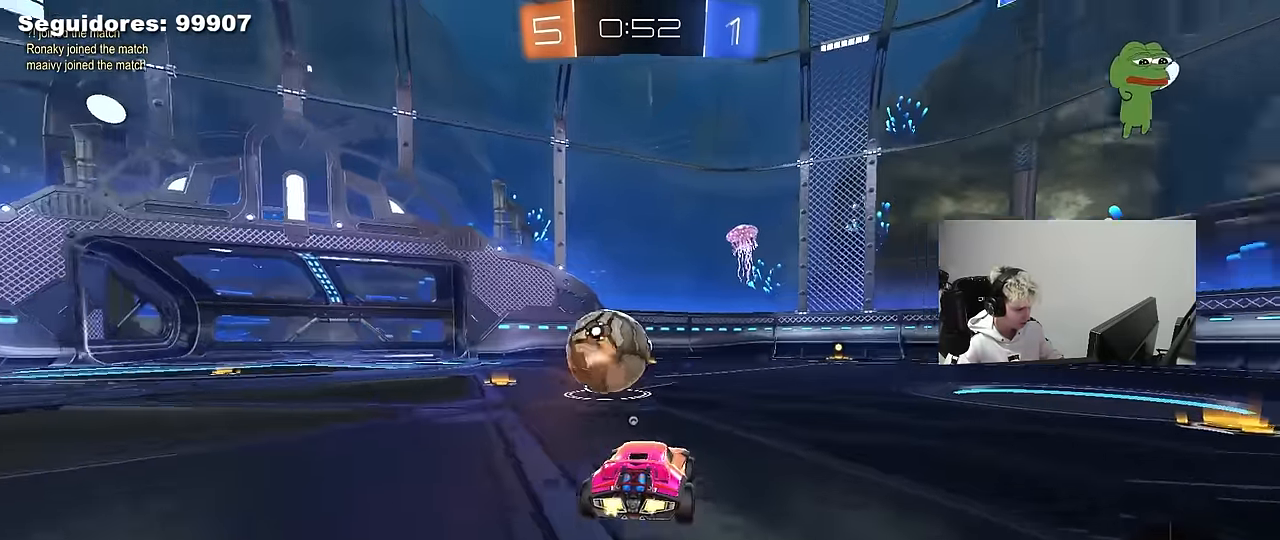
{"keys": ["space"], "mouse": ["right"], "mouse_move": "left", "events": [[150, "d", "up"], [234, "mouse_right", "down"], [334, "mouse_right", "up"], [384, "mouse_right", "down"], [417, "mouse_left", "up"], [467, "space", "down"], [467, "w", "up"]]}
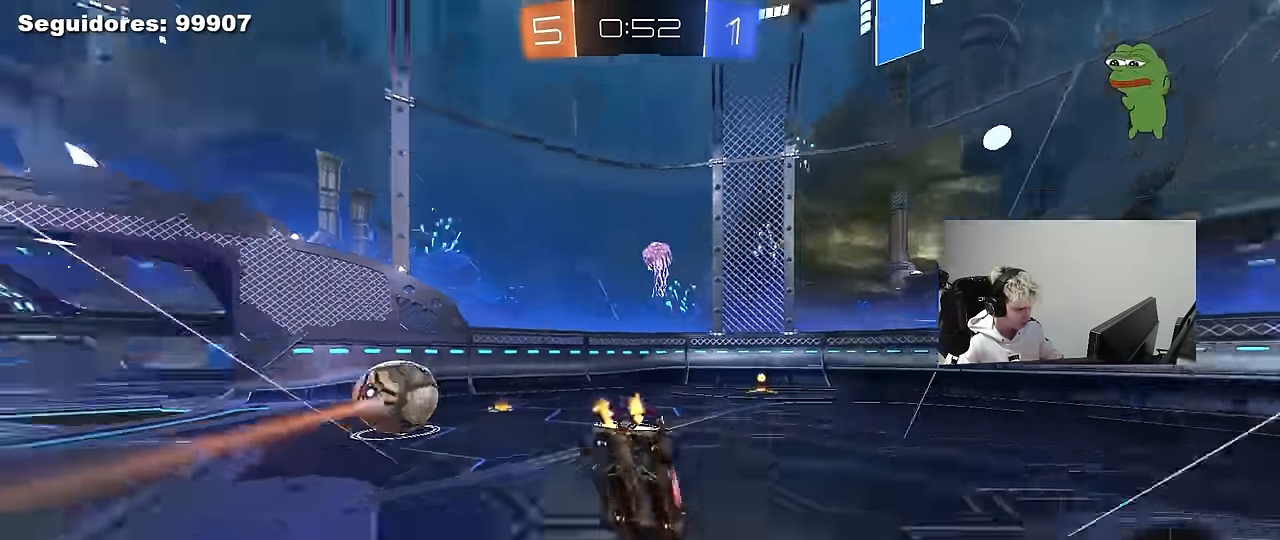
{"keys": ["d", "s", "shift"], "mouse": [], "mouse_move": "still", "events": [[17, "d", "down"], [17, "mouse_right", "up"], [67, "shift", "down"], [117, "space", "up"], [167, "s", "down"], [350, "s", "up"], [484, "s", "down"]]}
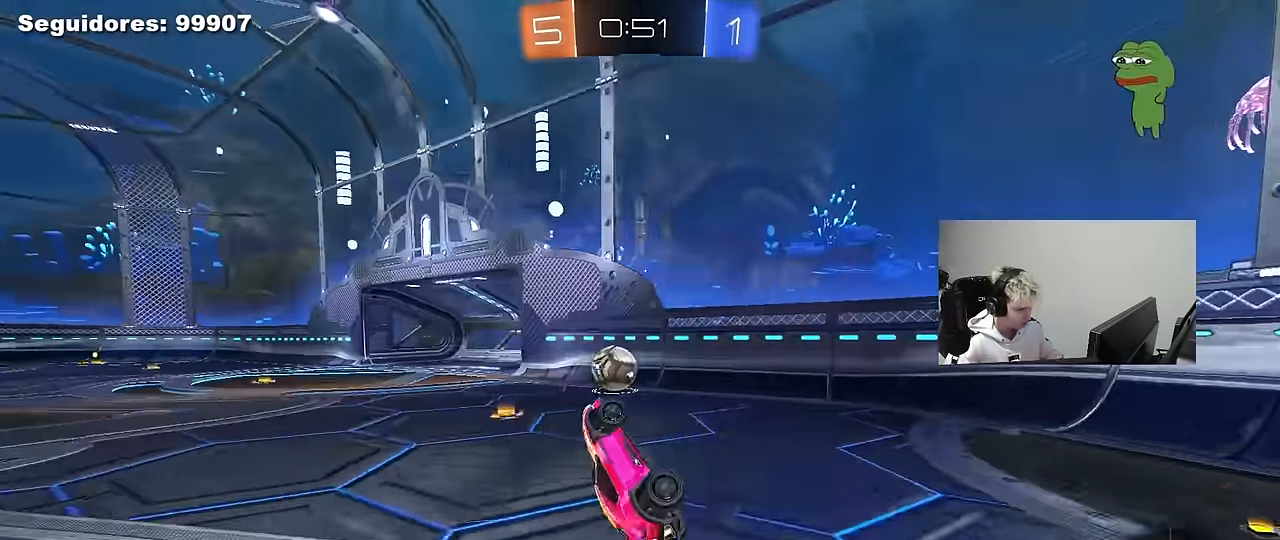
{"keys": ["a", "w"], "mouse": ["left"], "mouse_move": "down", "events": [[134, "s", "up"], [134, "shift", "up"], [167, "d", "up"], [267, "w", "down"], [317, "a", "down"], [367, "mouse_left", "down"]]}
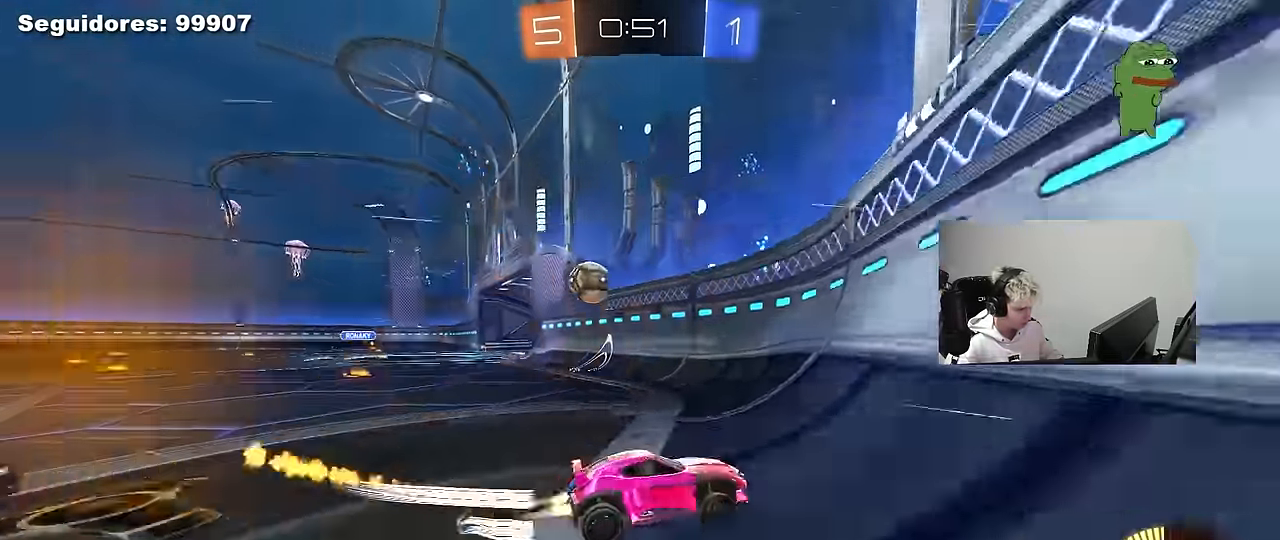
{"keys": ["a", "w"], "mouse": [], "mouse_move": "still", "events": [[184, "a", "up"], [284, "a", "down"], [334, "mouse_left", "up"]]}